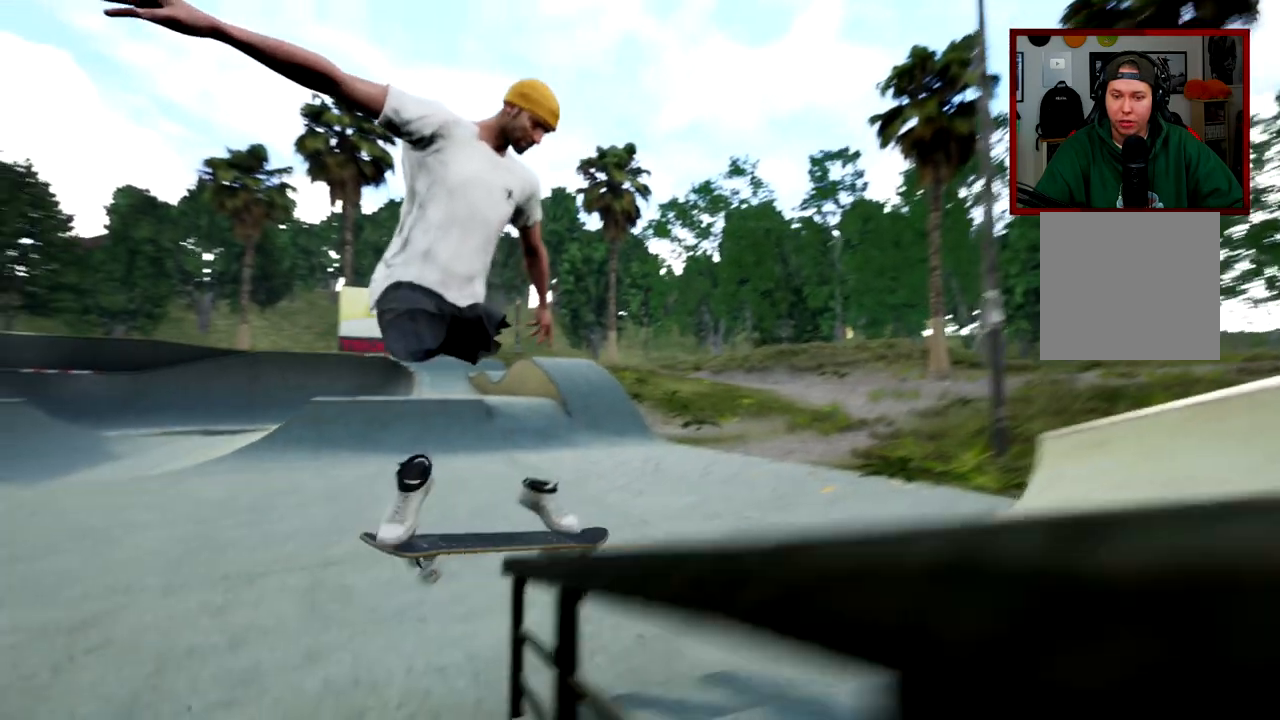
Gameplay with a controller (Xbox layout); each line is a JSON object with the inputs held at the frame after it. "events" lists button and stick changes between this image and that frame as [ms after this image, input, new state], when the widget could be followed in between.
{"buttons": [], "left_stick": "center", "right_stick": "center", "events": [[234, "L2", "up"]]}
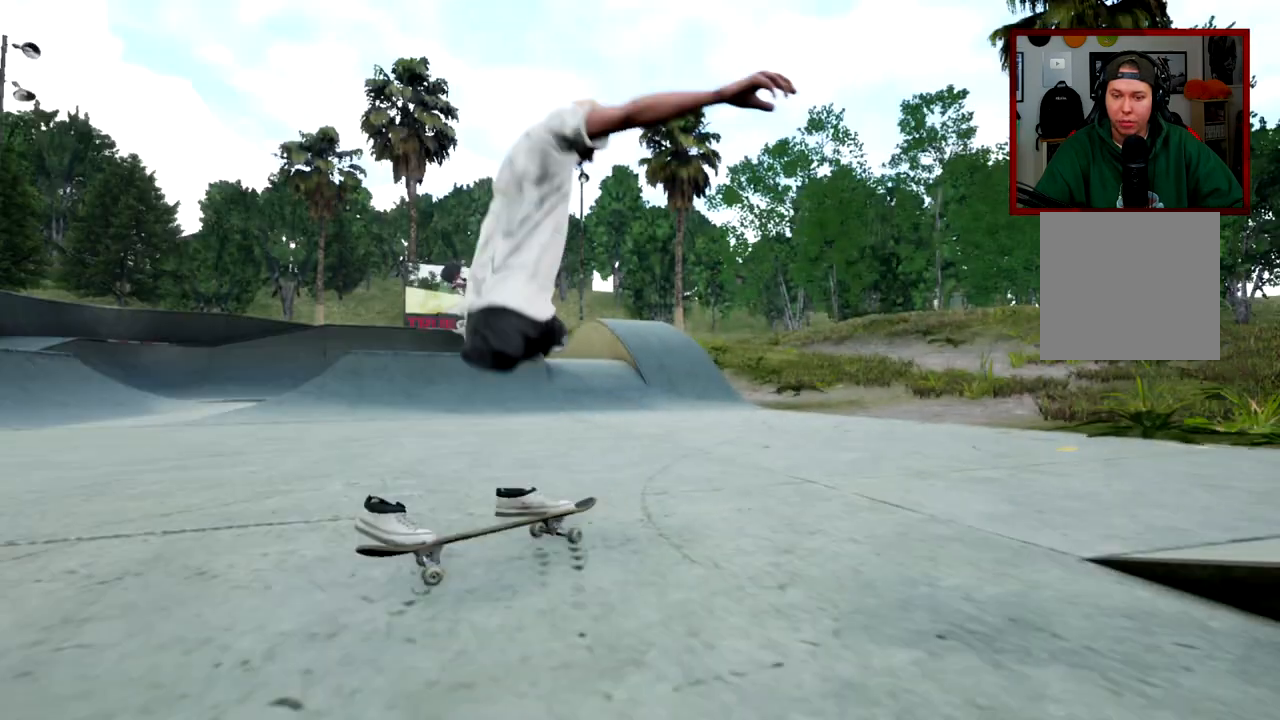
{"buttons": [], "left_stick": "left", "right_stick": "center", "events": [[400, "left_stick", "left"]]}
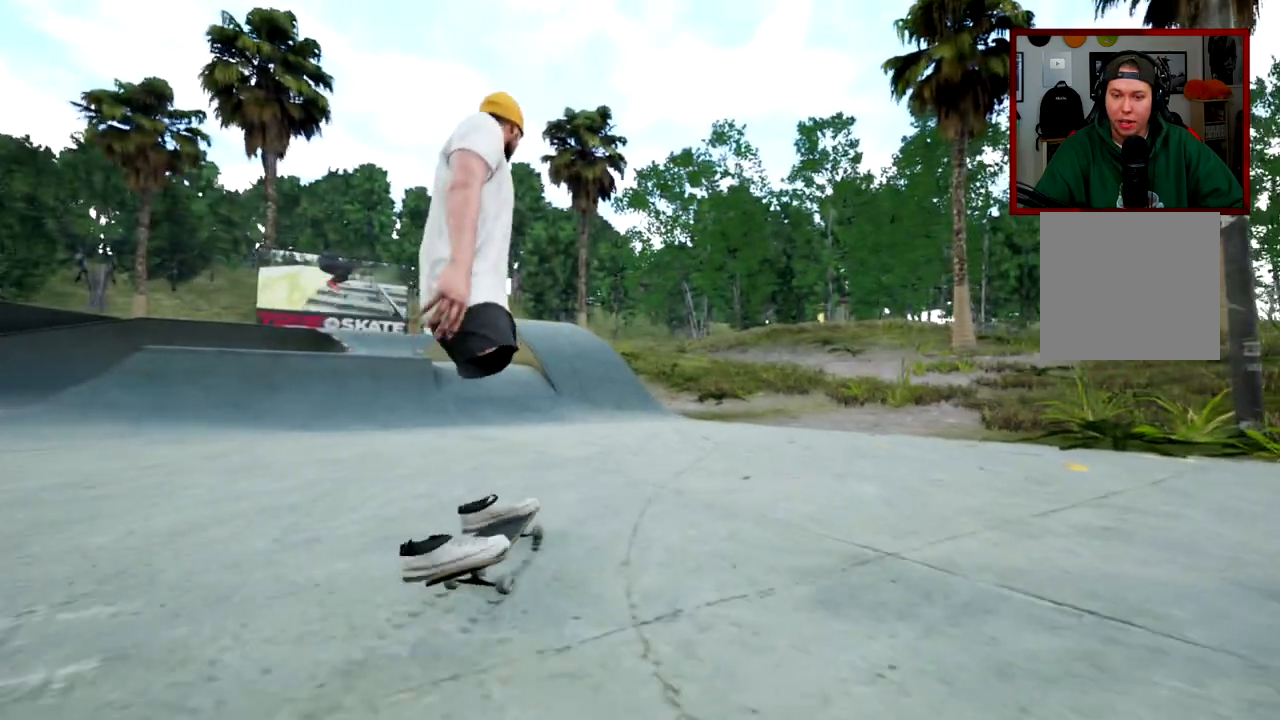
{"buttons": [], "left_stick": "center", "right_stick": "center", "events": [[451, "left_stick", "center"]]}
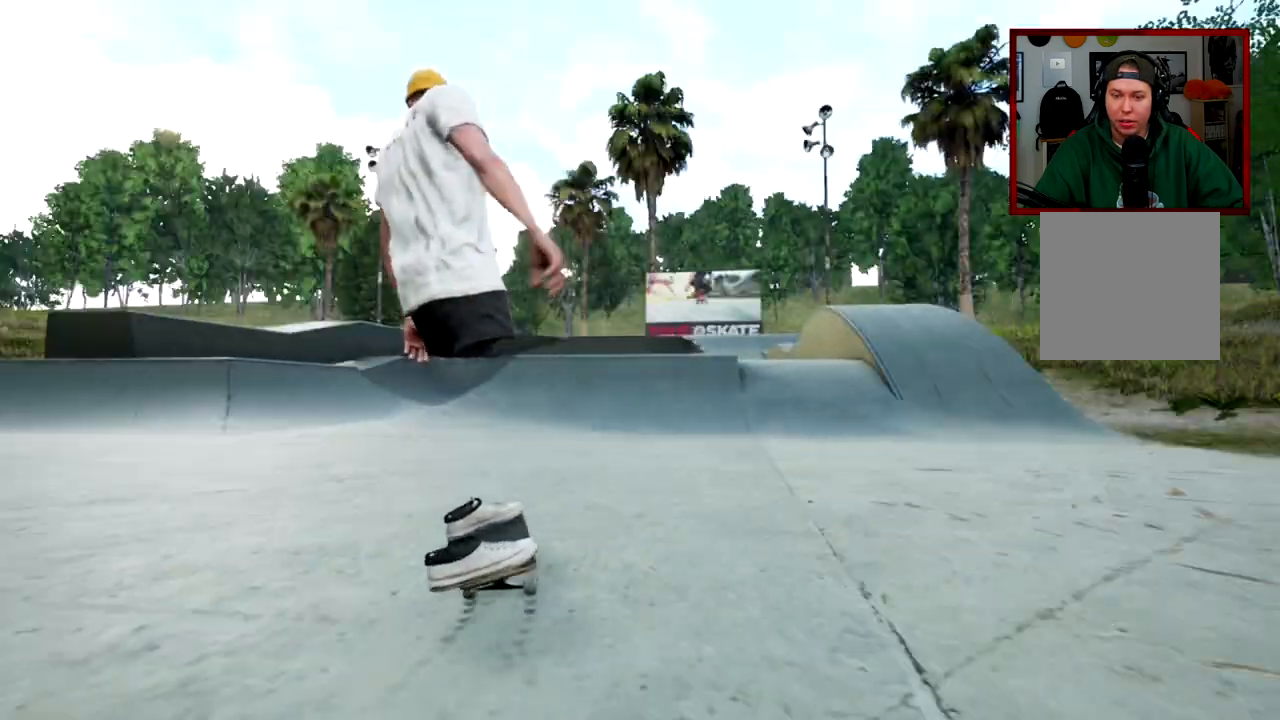
{"buttons": [], "left_stick": "center", "right_stick": "center", "events": []}
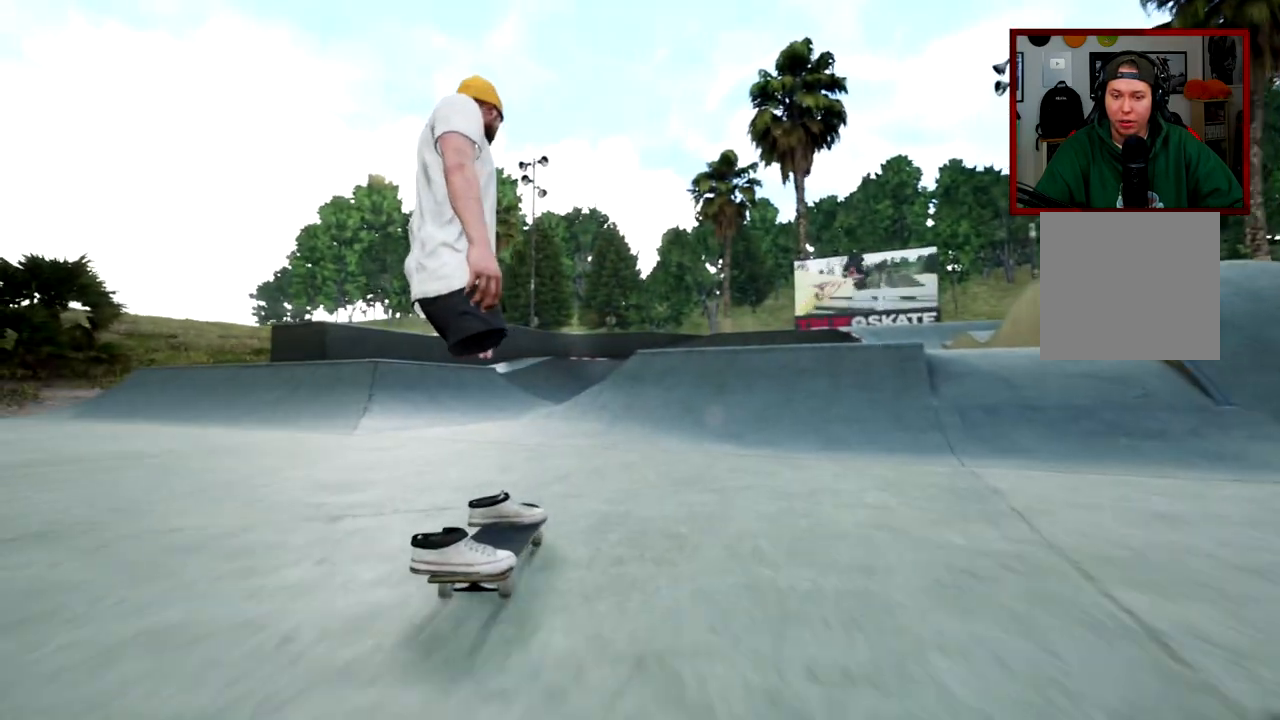
{"buttons": [], "left_stick": "center", "right_stick": "center", "events": [[50, "left_stick", "left"], [283, "left_stick", "center"]]}
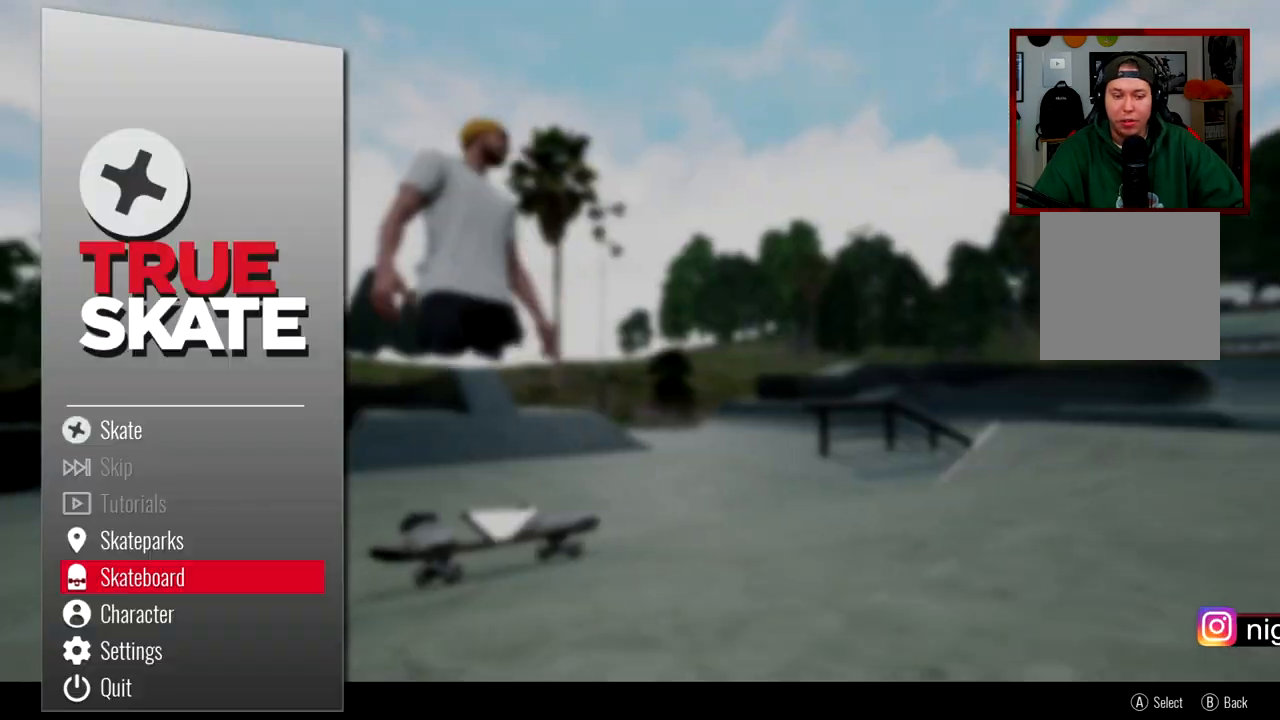
{"buttons": [], "left_stick": "center", "right_stick": "center", "events": [[83, "DPAD_DOWN", "down"], [150, "DPAD_DOWN", "up"], [250, "A", "down"], [334, "A", "up"]]}
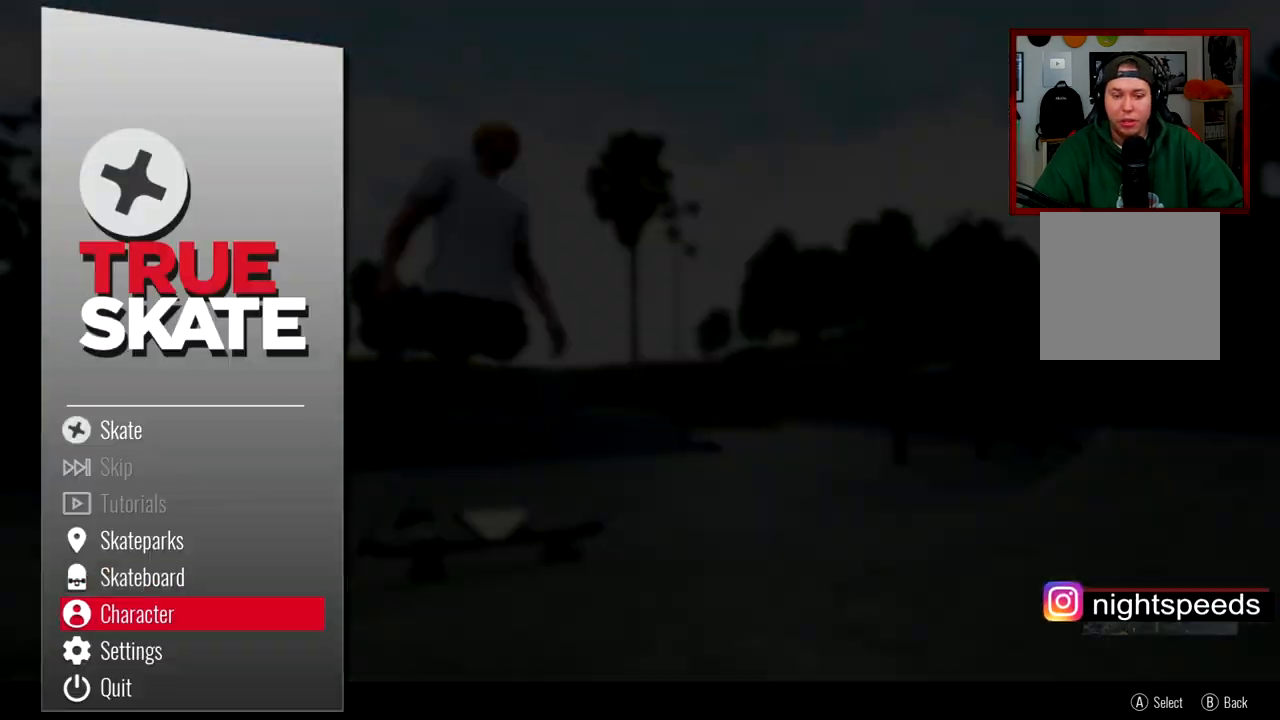
{"buttons": ["DPAD_RIGHT"], "left_stick": "center", "right_stick": "center", "events": [[500, "DPAD_RIGHT", "down"]]}
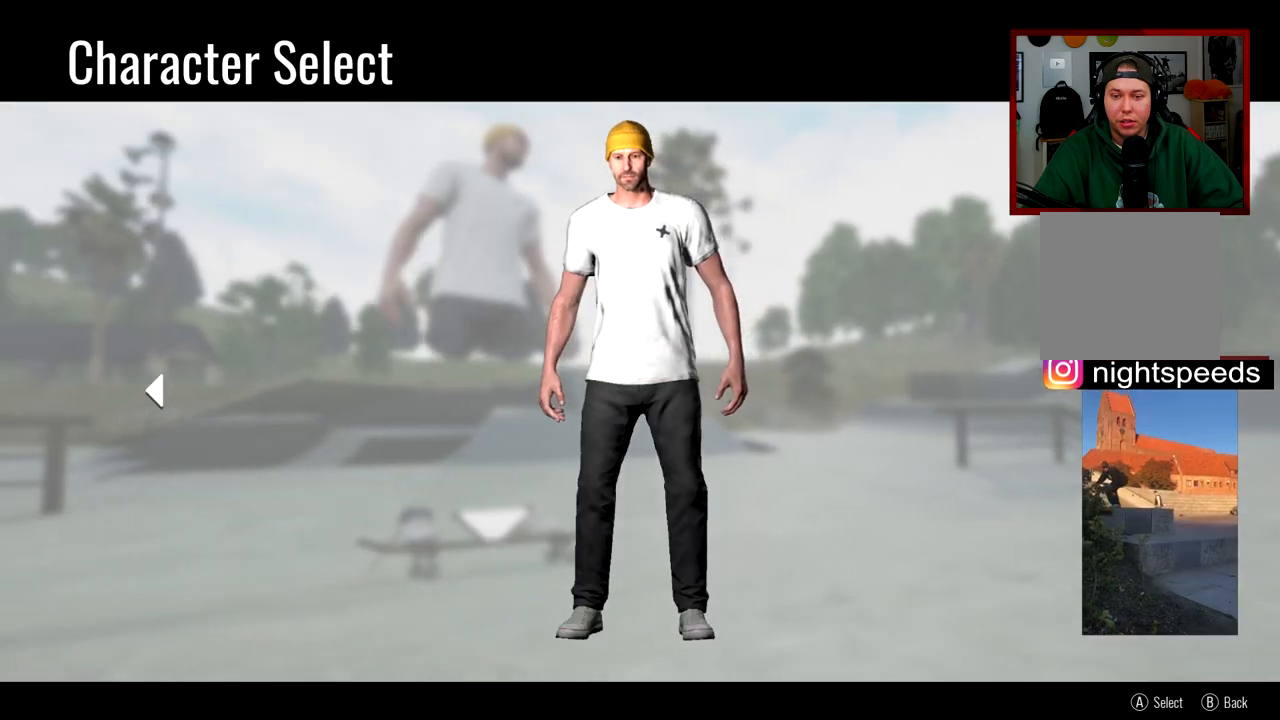
{"buttons": [], "left_stick": "center", "right_stick": "center", "events": [[150, "DPAD_RIGHT", "up"]]}
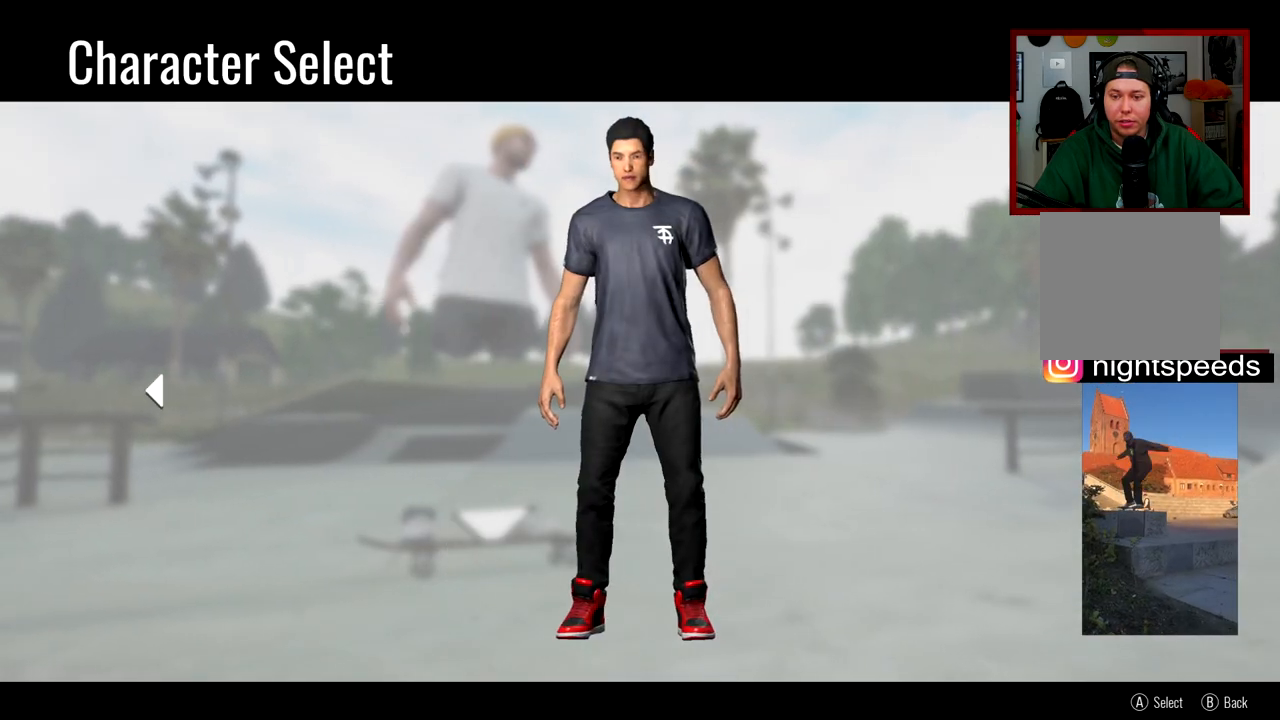
{"buttons": [], "left_stick": "center", "right_stick": "center", "events": [[150, "DPAD_RIGHT", "down"], [250, "DPAD_RIGHT", "up"]]}
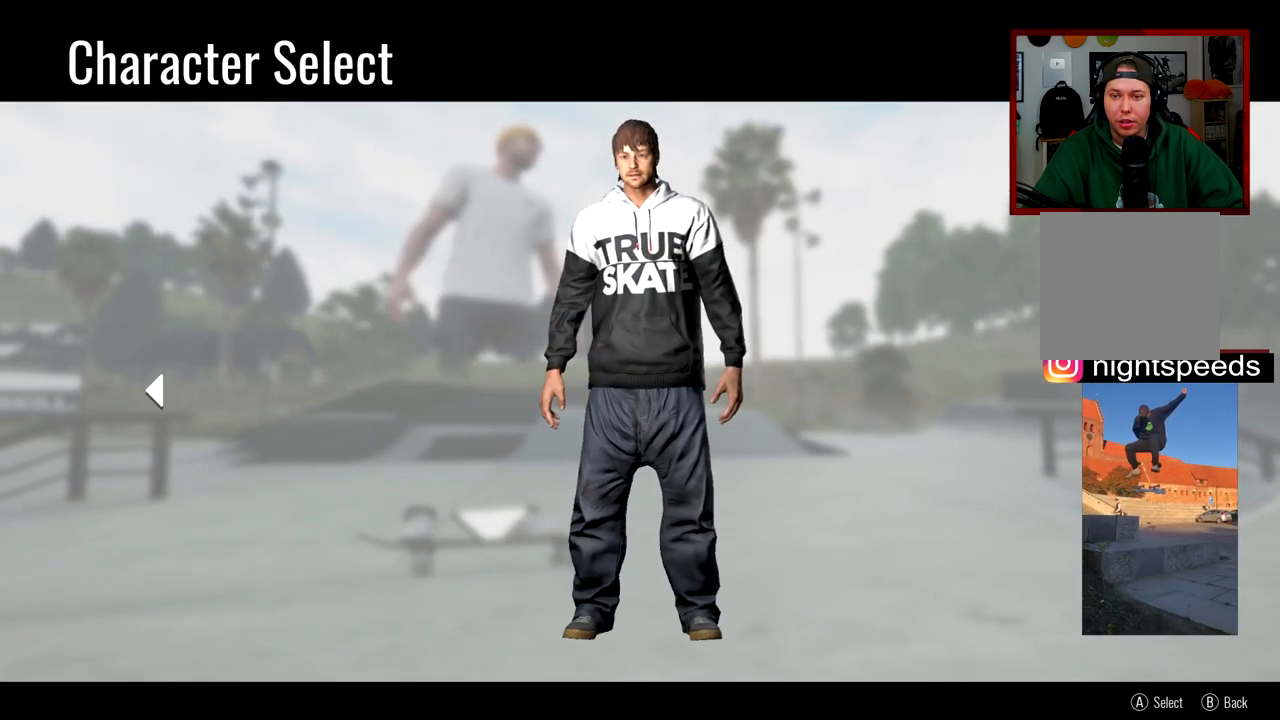
{"buttons": [], "left_stick": "center", "right_stick": "center", "events": [[250, "DPAD_RIGHT", "down"], [400, "DPAD_RIGHT", "up"]]}
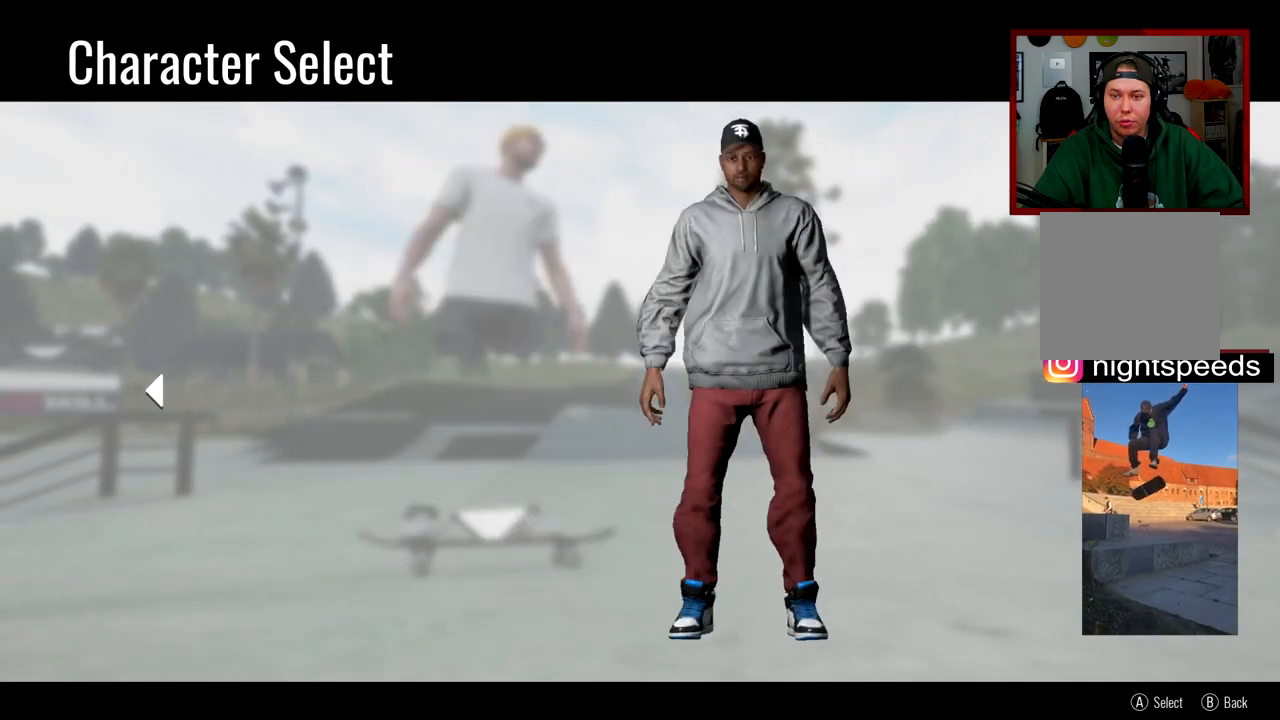
{"buttons": [], "left_stick": "center", "right_stick": "center", "events": [[200, "DPAD_RIGHT", "down"], [333, "DPAD_RIGHT", "up"]]}
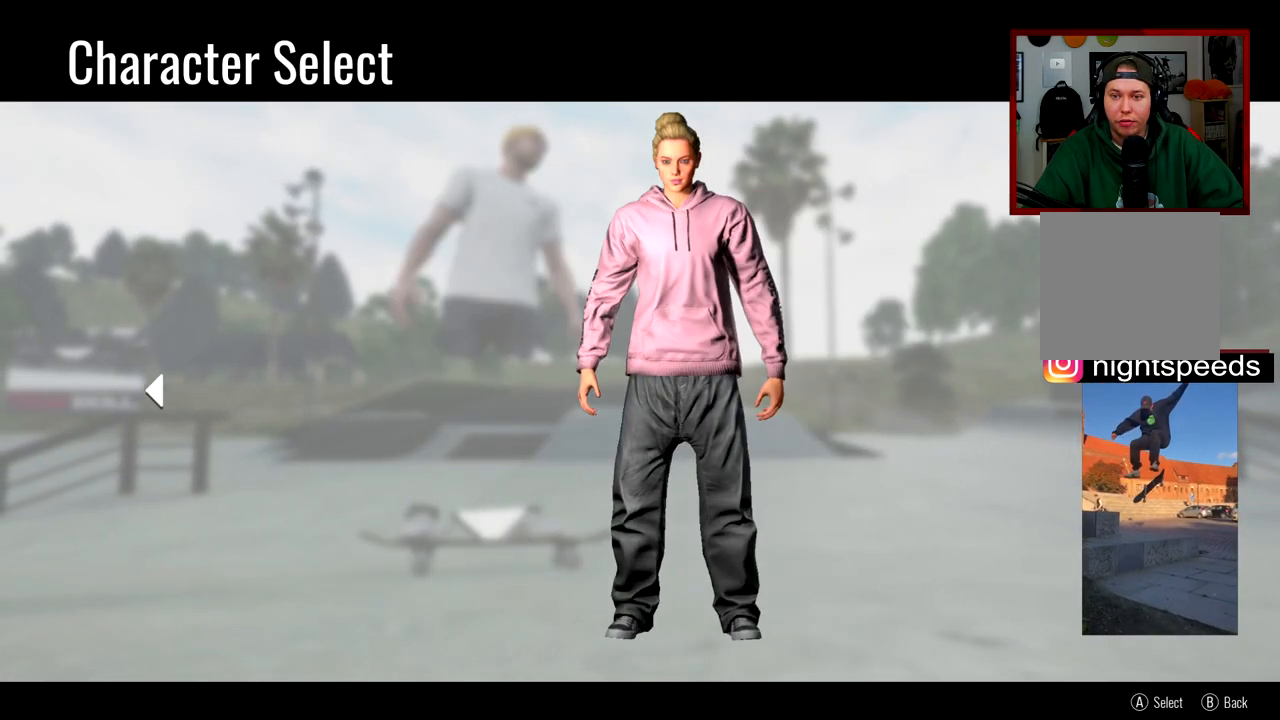
{"buttons": [], "left_stick": "center", "right_stick": "center", "events": [[200, "DPAD_RIGHT", "down"], [350, "DPAD_RIGHT", "up"]]}
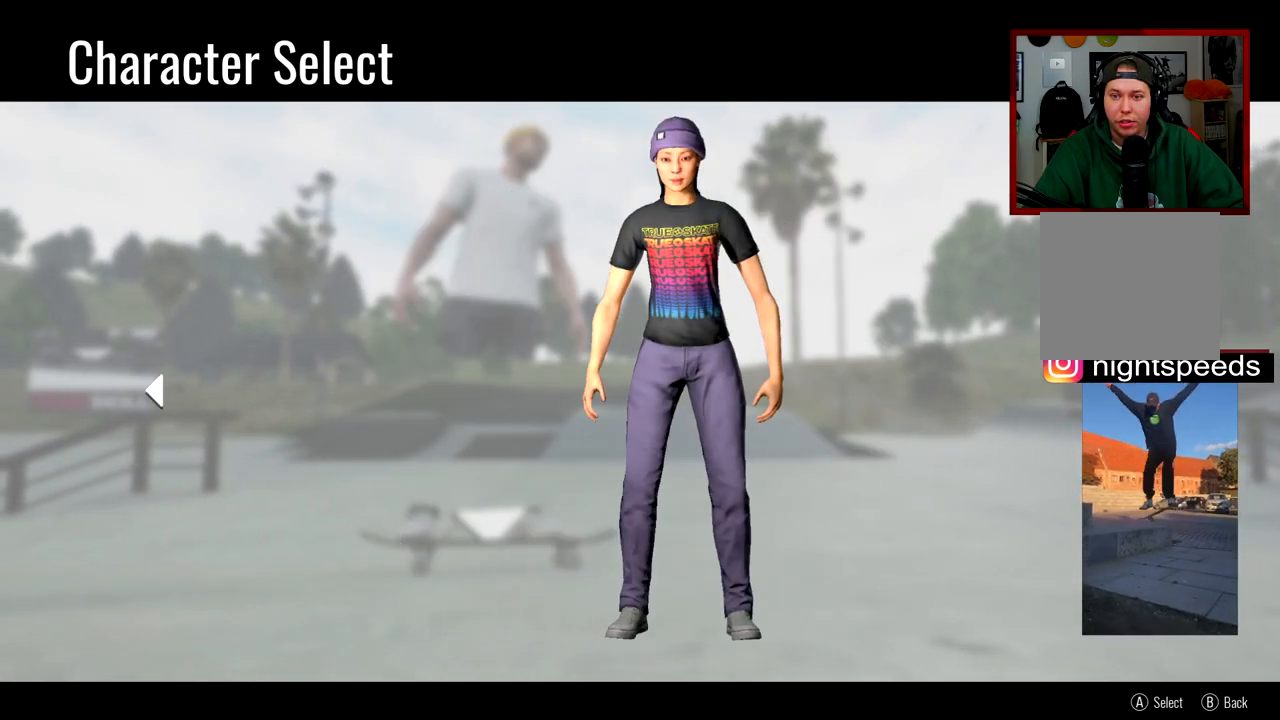
{"buttons": [], "left_stick": "center", "right_stick": "center", "events": [[350, "DPAD_RIGHT", "down"], [500, "DPAD_RIGHT", "up"]]}
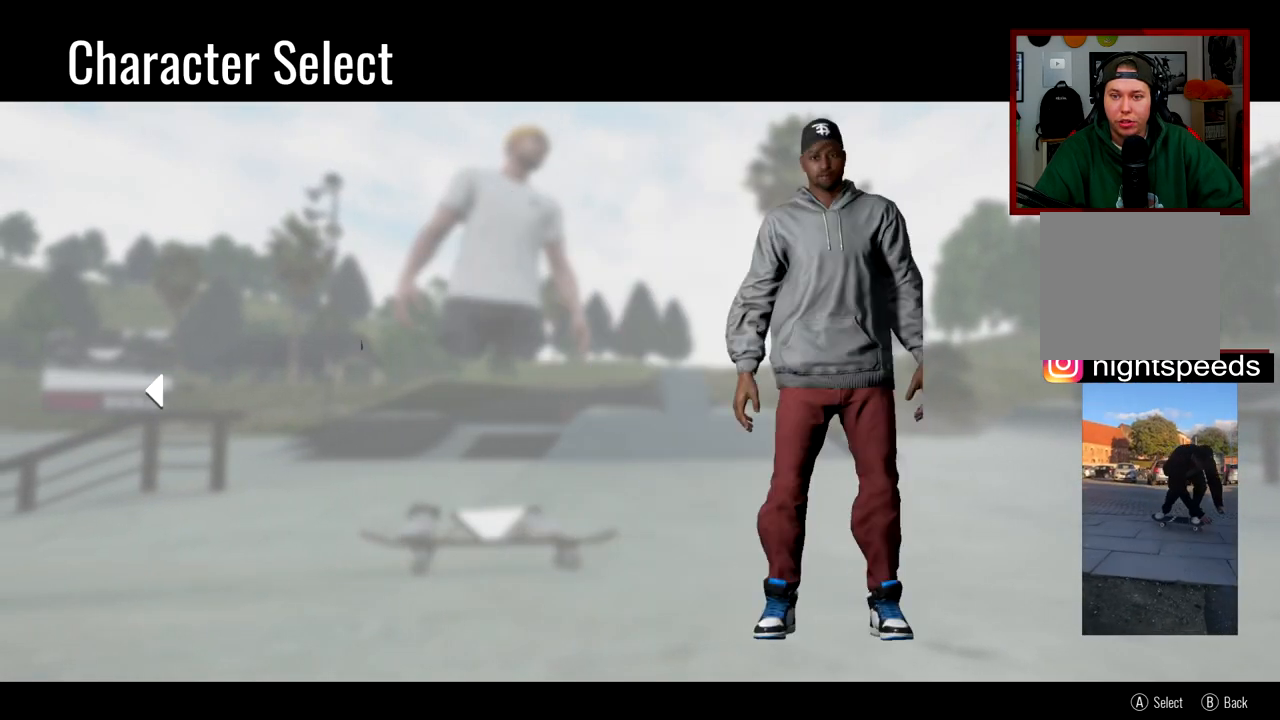
{"buttons": ["DPAD_LEFT"], "left_stick": "center", "right_stick": "center", "events": [[501, "DPAD_LEFT", "down"]]}